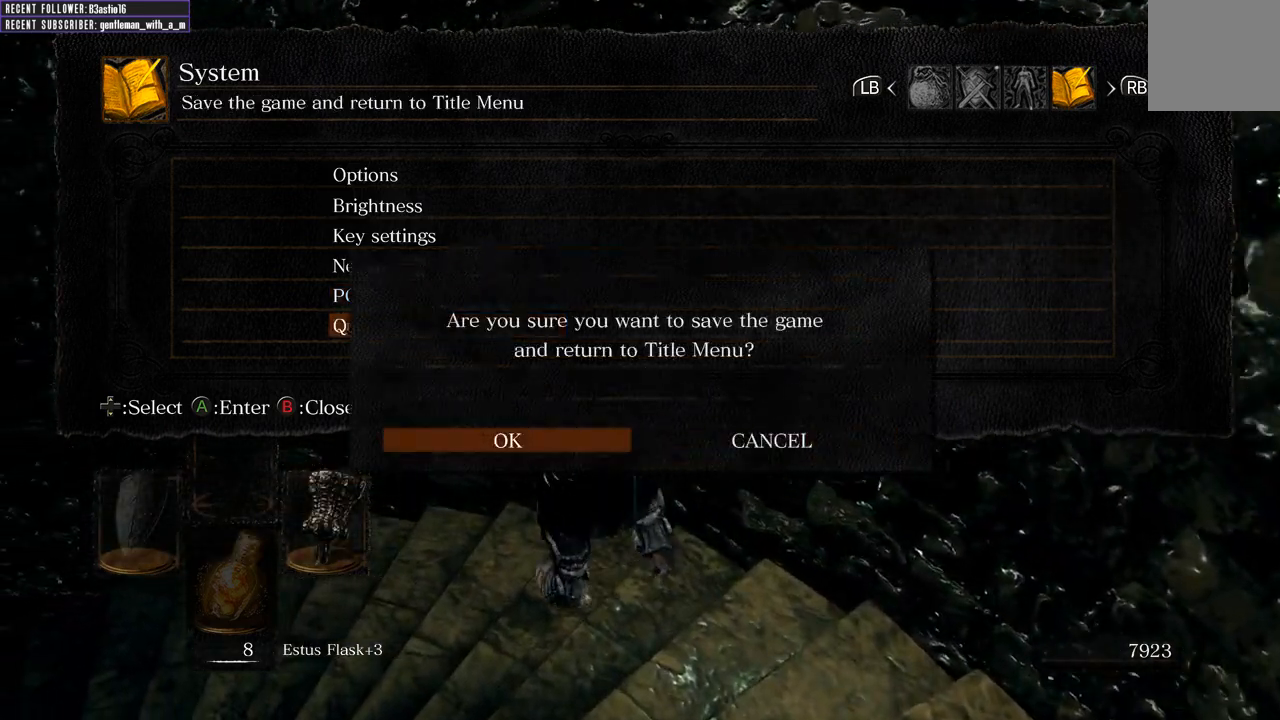
Gameplay with a controller (Xbox layout); each line is a JSON object with the inputs held at the frame after it. "events" lists button and stick changes between this image and that frame as [ms after this image, input, new state], when the widget could be followed in between.
{"buttons": [], "left_stick": "center", "right_stick": "center", "events": [[200, "A", "down"], [317, "A", "up"]]}
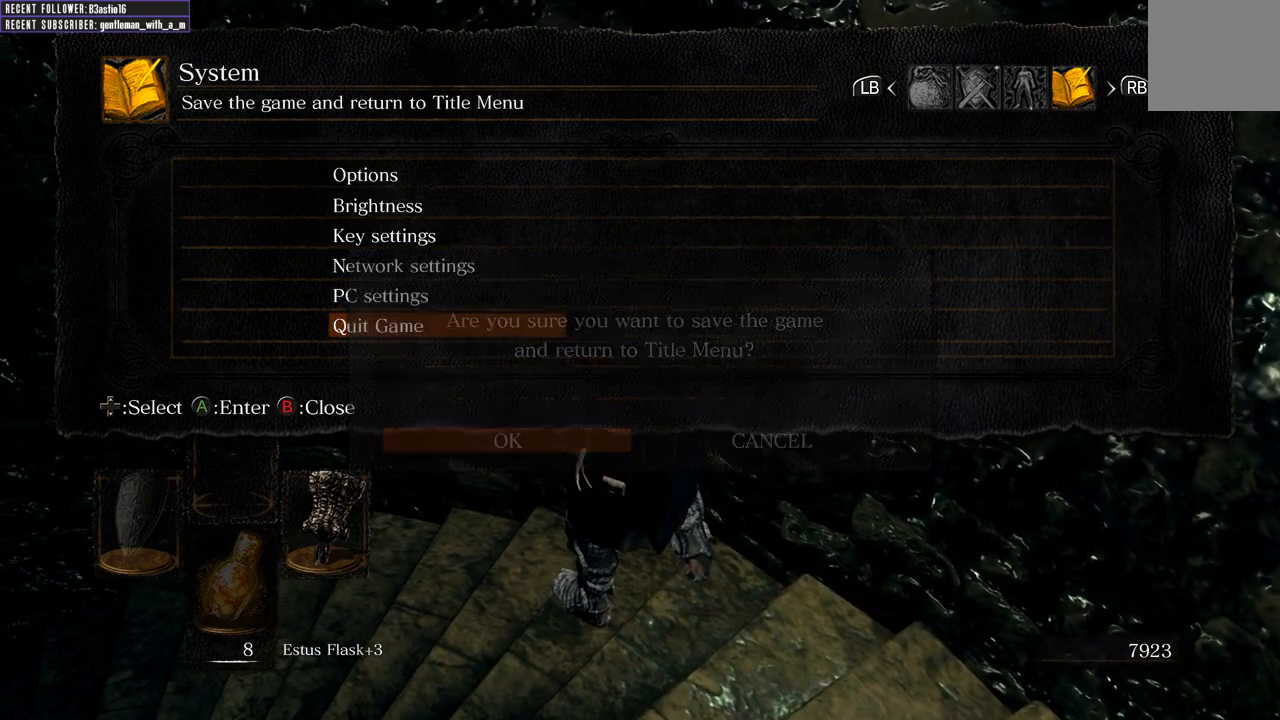
{"buttons": [], "left_stick": "center", "right_stick": "center", "events": []}
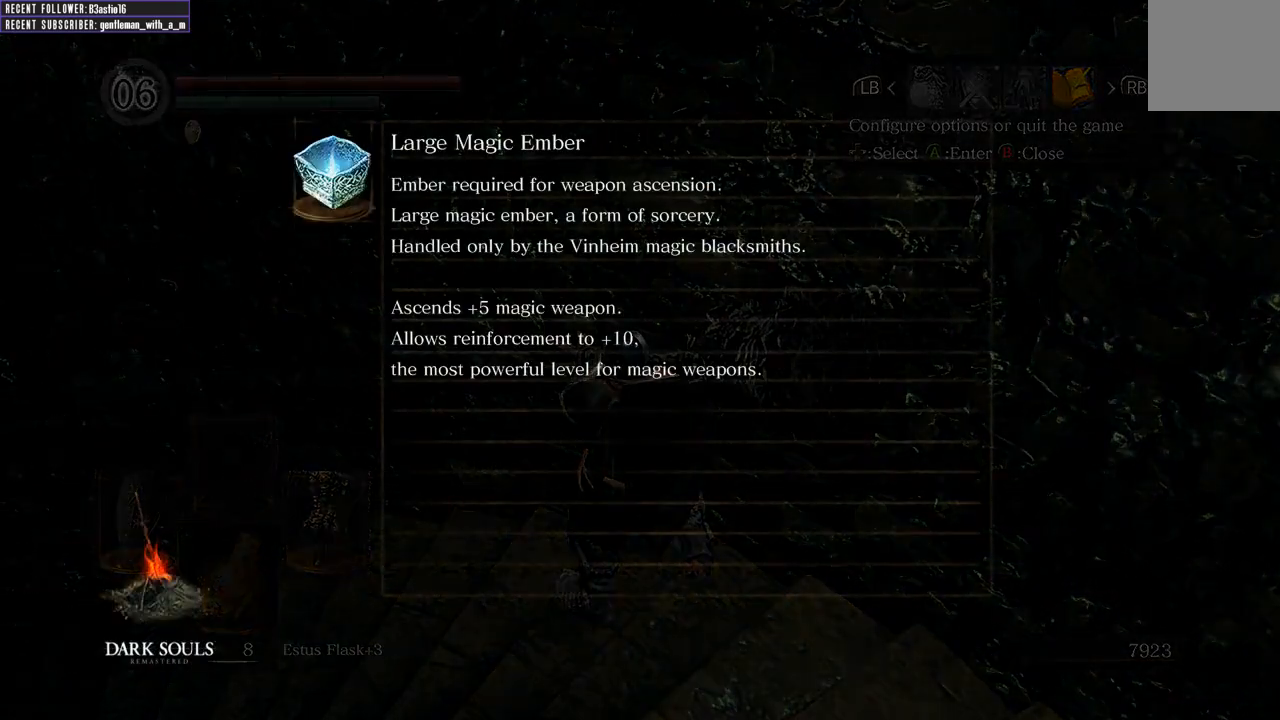
{"buttons": [], "left_stick": "center", "right_stick": "center", "events": []}
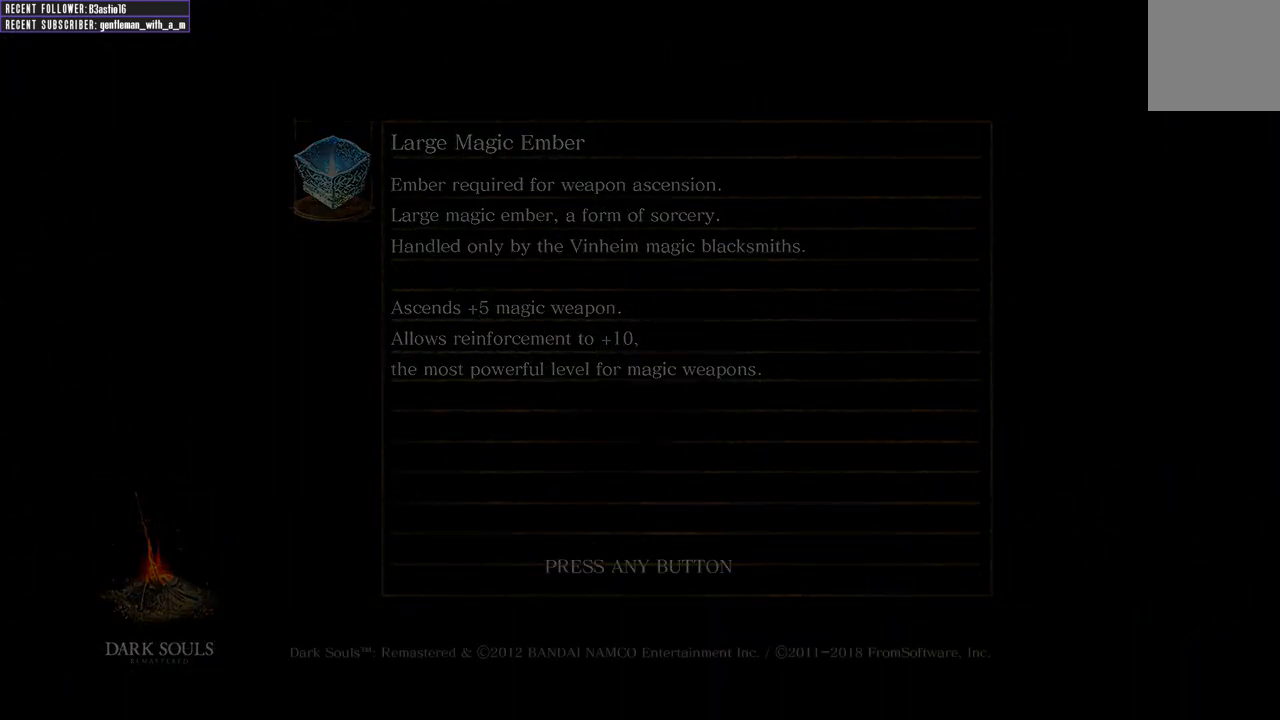
{"buttons": [], "left_stick": "center", "right_stick": "center", "events": []}
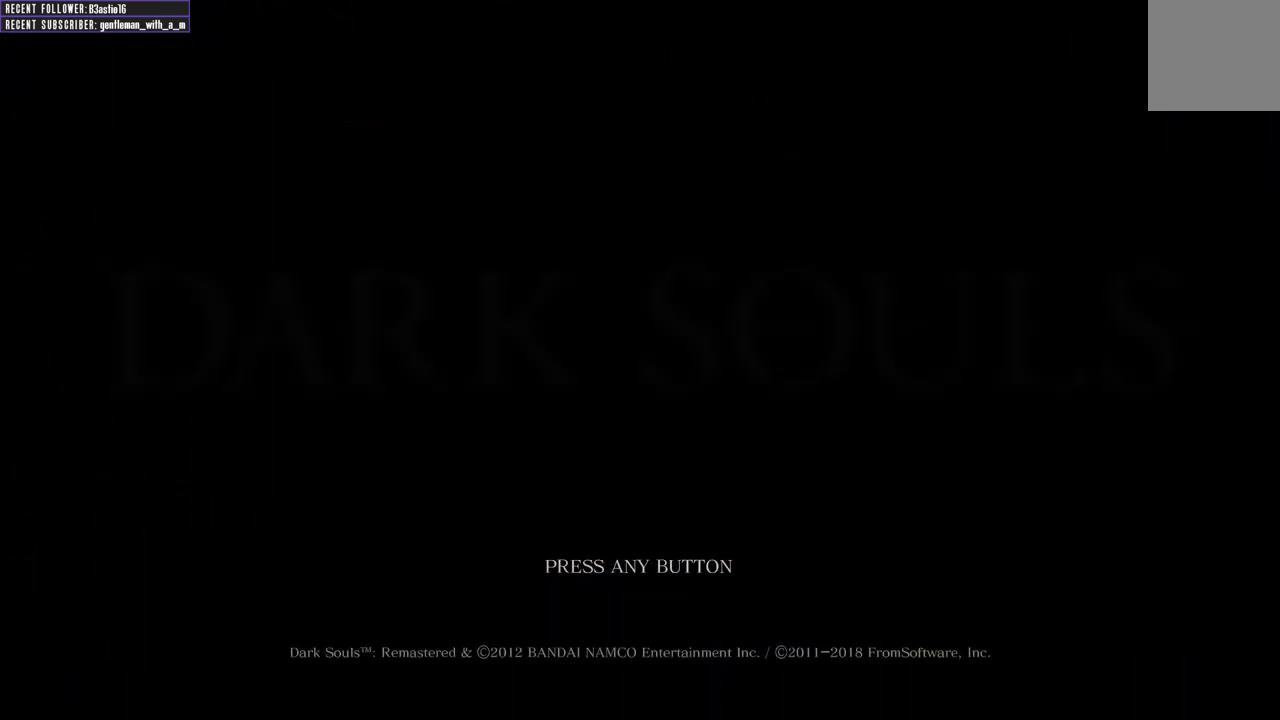
{"buttons": [], "left_stick": "center", "right_stick": "center", "events": []}
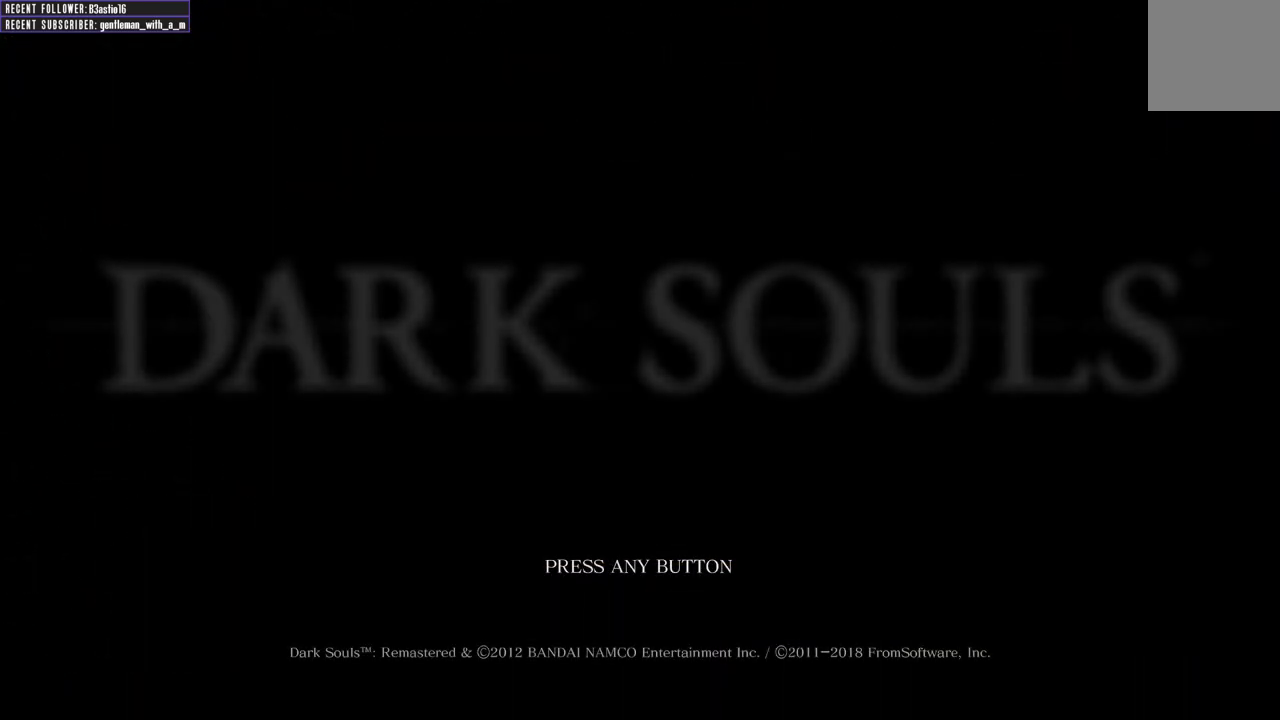
{"buttons": [], "left_stick": "center", "right_stick": "center", "events": []}
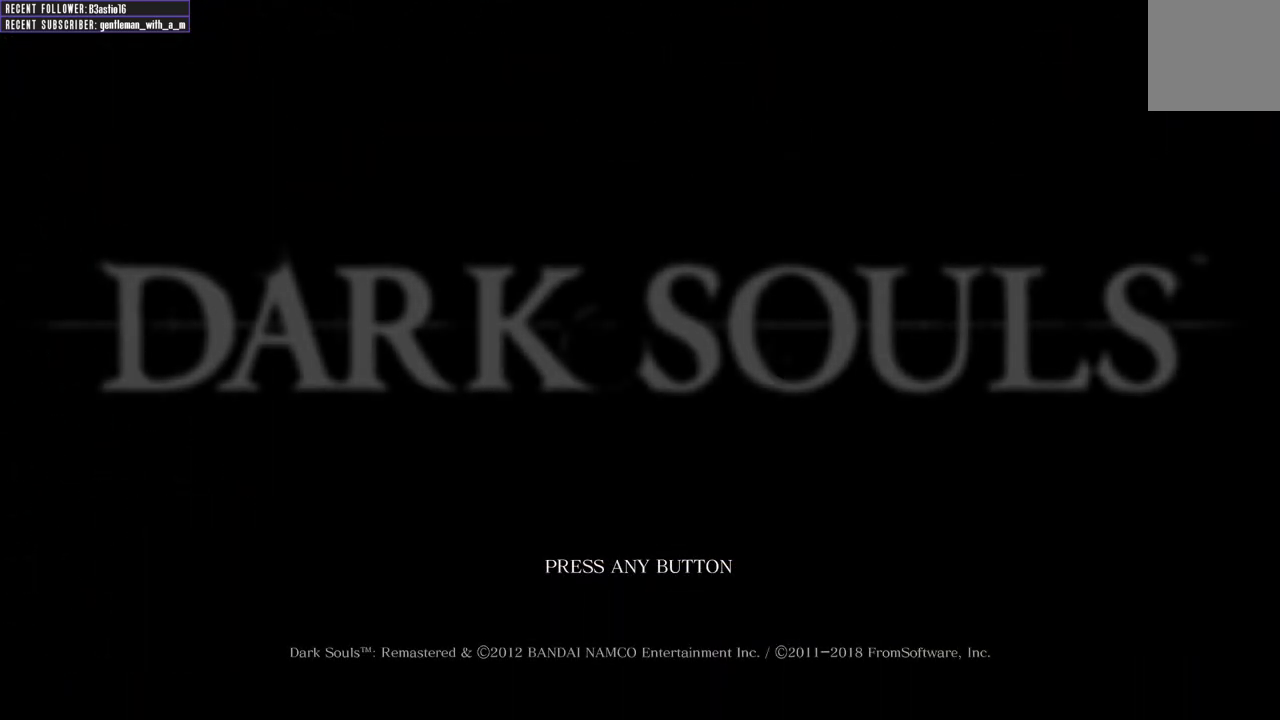
{"buttons": [], "left_stick": "center", "right_stick": "center", "events": [[283, "A", "down"], [417, "A", "up"]]}
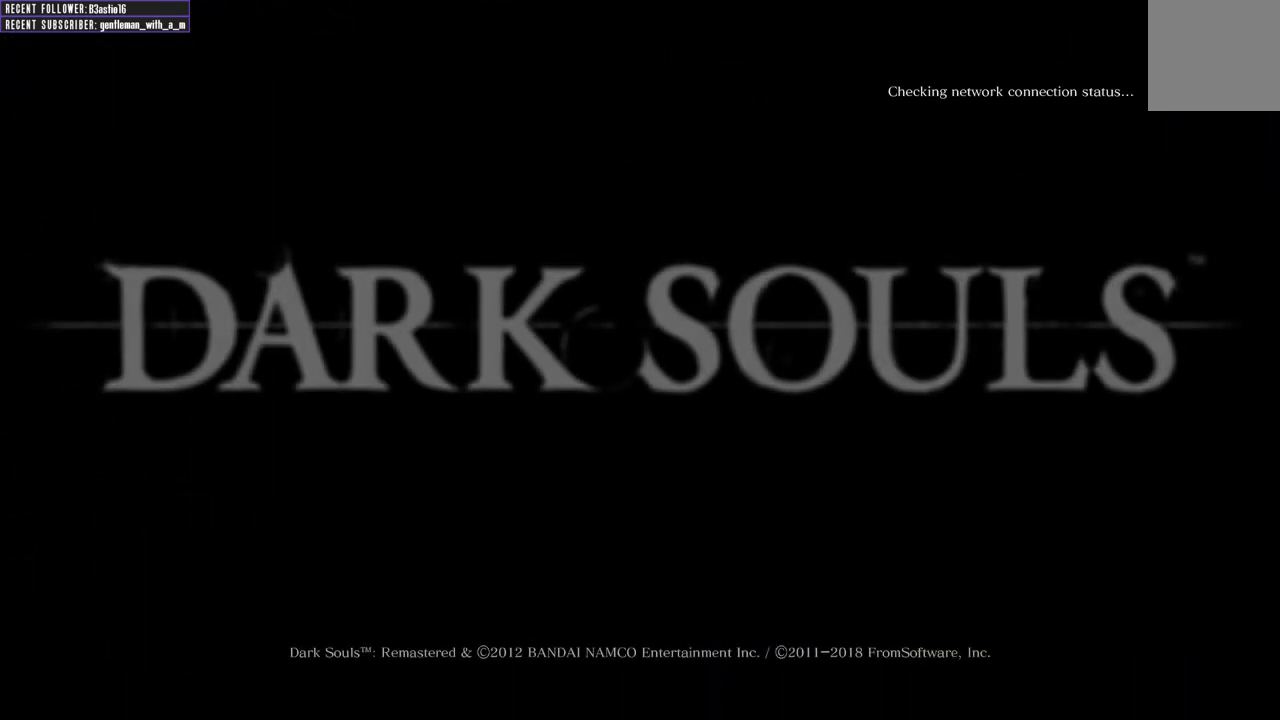
{"buttons": [], "left_stick": "center", "right_stick": "center", "events": []}
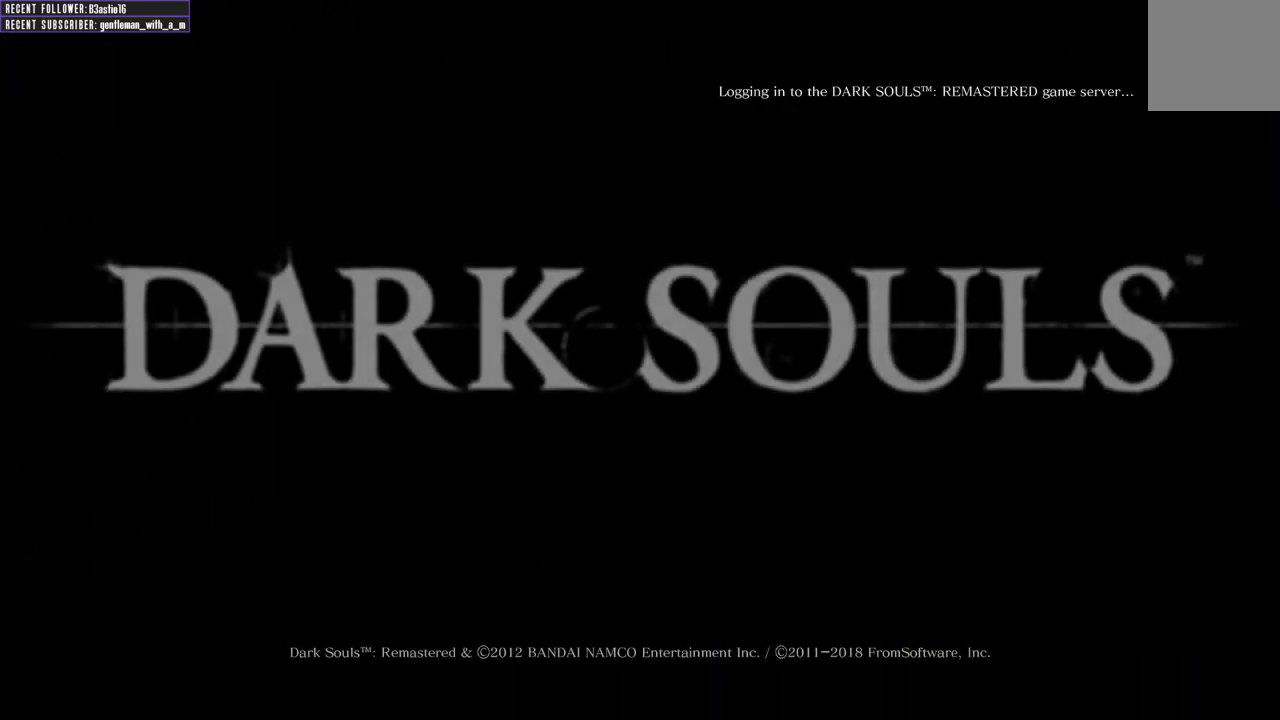
{"buttons": [], "left_stick": "center", "right_stick": "center", "events": []}
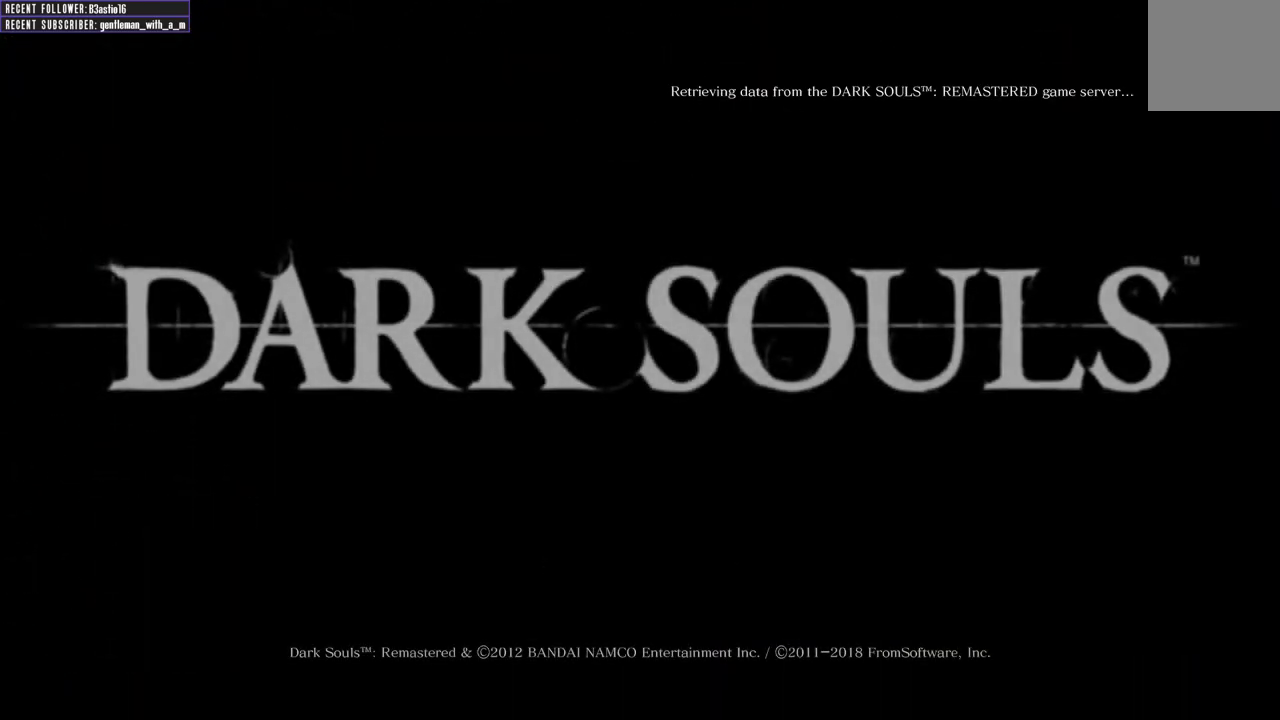
{"buttons": [], "left_stick": "center", "right_stick": "center", "events": []}
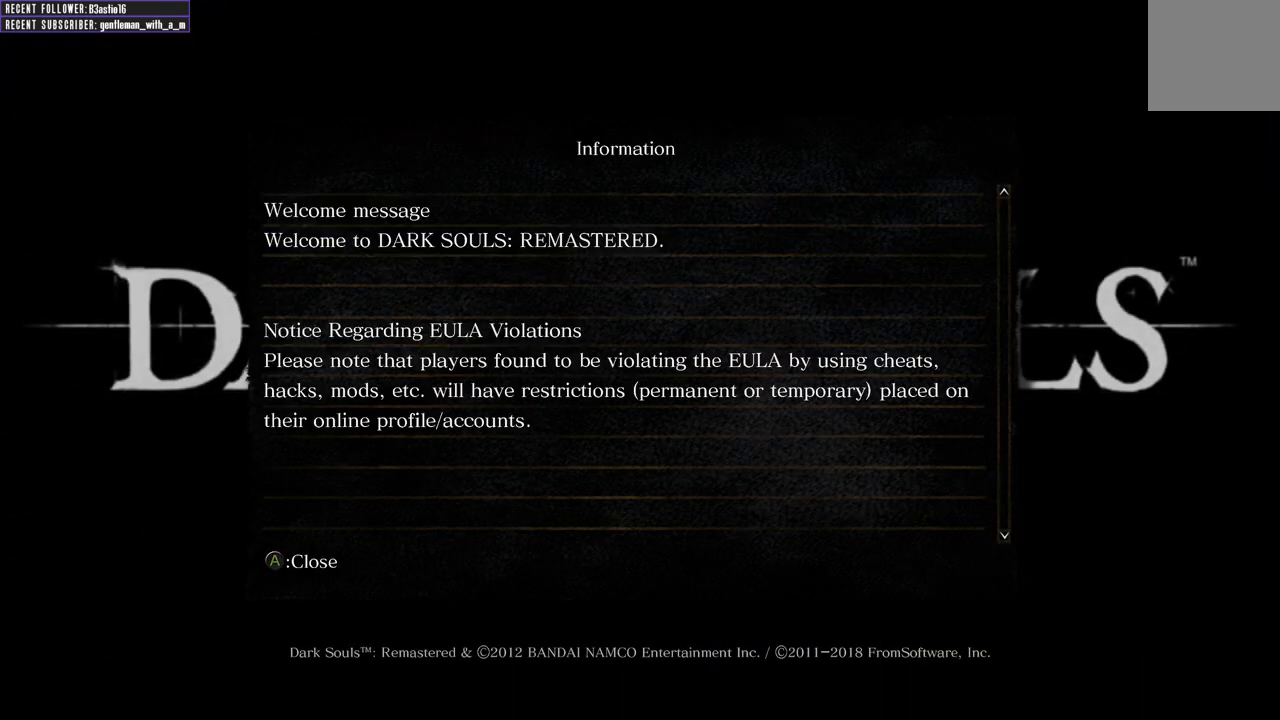
{"buttons": [], "left_stick": "center", "right_stick": "center", "events": []}
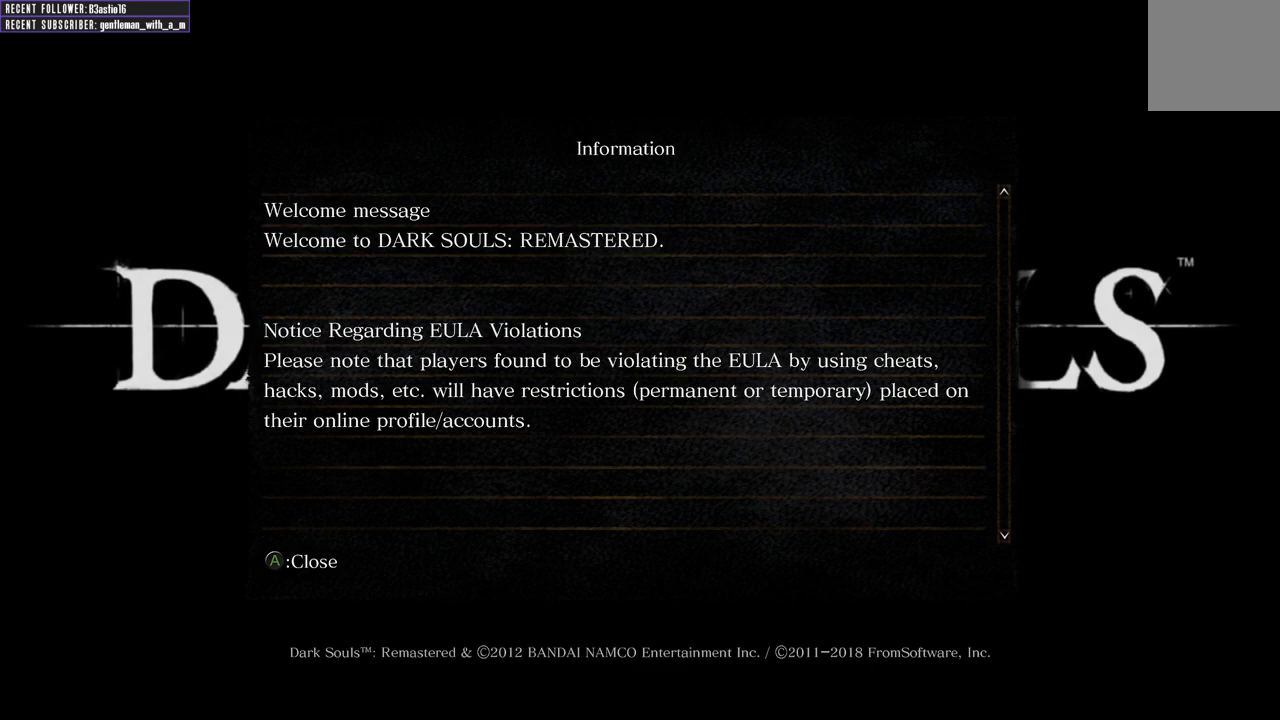
{"buttons": [], "left_stick": "center", "right_stick": "center", "events": [[283, "A", "down"], [450, "A", "up"]]}
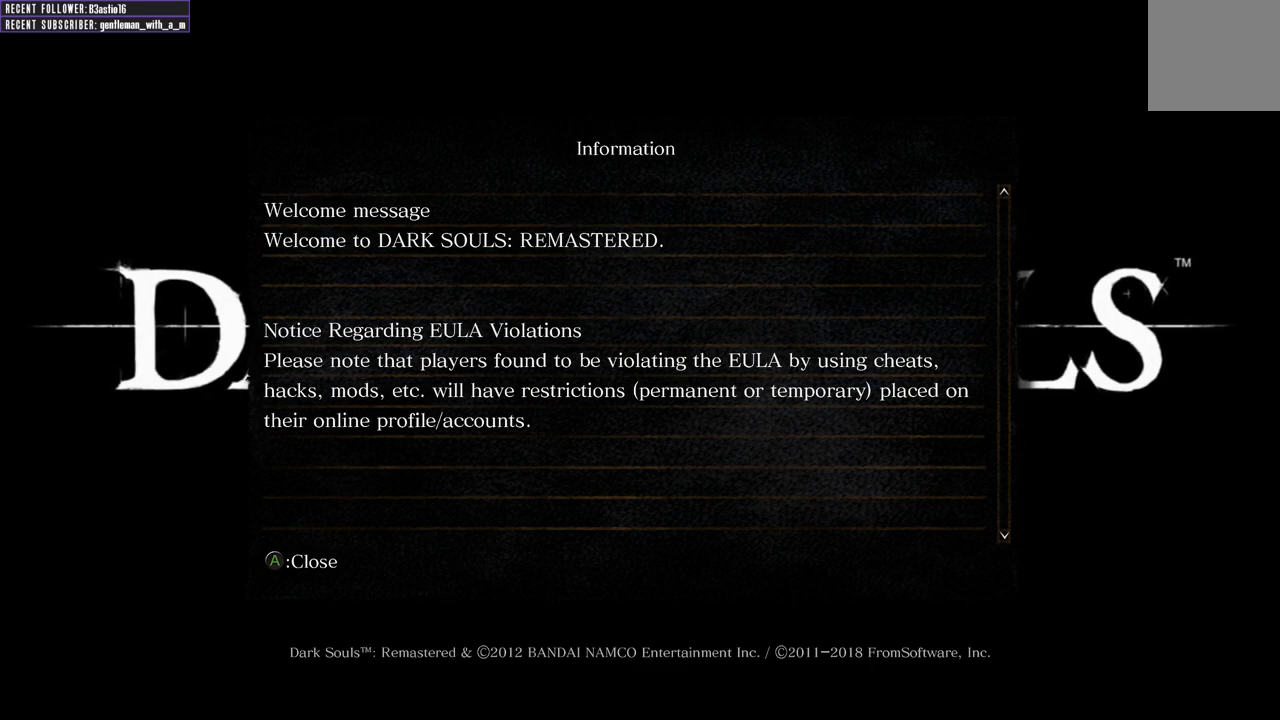
{"buttons": ["A"], "left_stick": "center", "right_stick": "center", "events": [[283, "A", "down"], [400, "A", "up"], [467, "A", "down"]]}
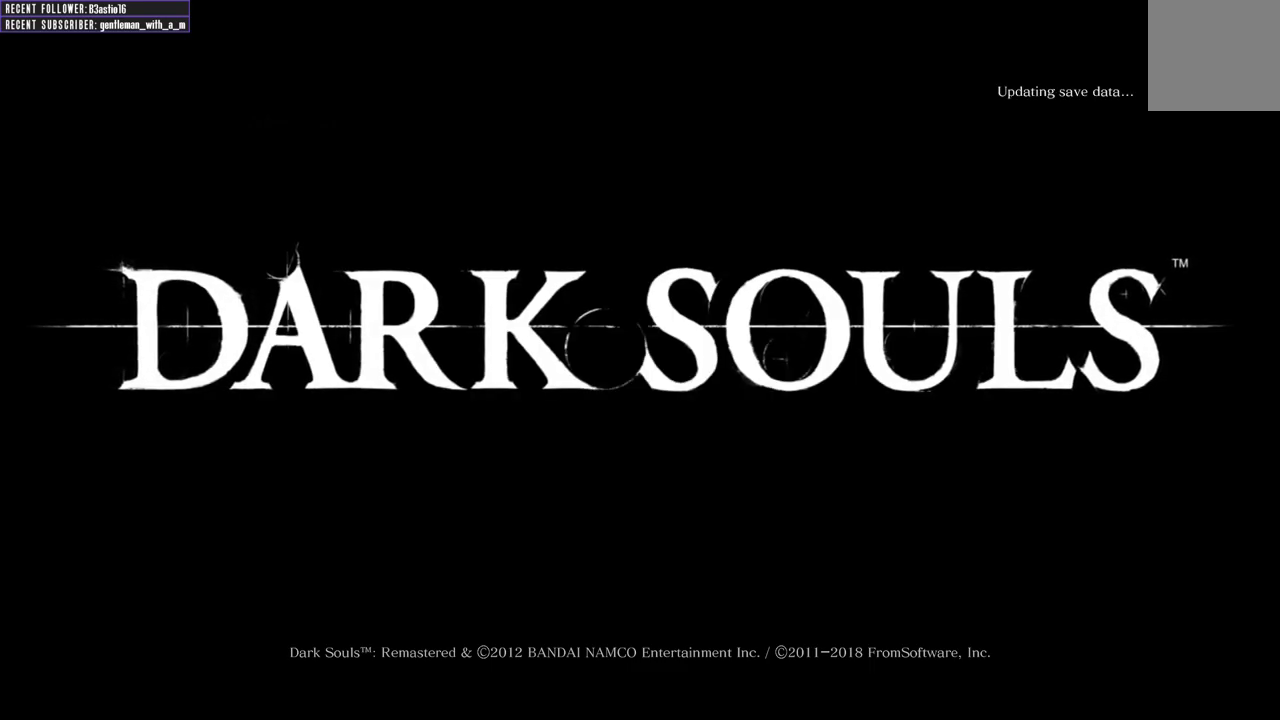
{"buttons": ["A"], "left_stick": "center", "right_stick": "center", "events": [[67, "A", "up"], [133, "A", "down"], [200, "A", "up"], [283, "A", "down"], [383, "A", "up"], [467, "A", "down"]]}
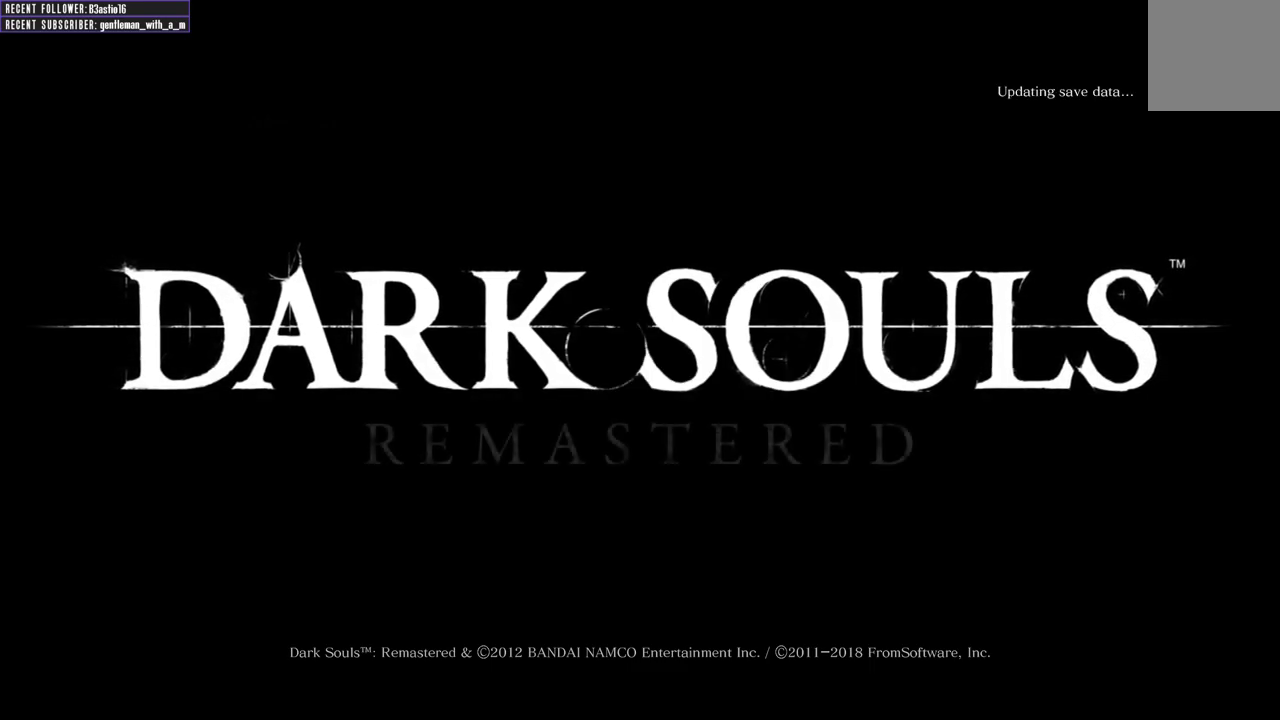
{"buttons": ["A"], "left_stick": "center", "right_stick": "center", "events": [[67, "A", "up"], [133, "A", "down"], [250, "A", "up"], [317, "A", "down"], [417, "A", "up"], [483, "A", "down"]]}
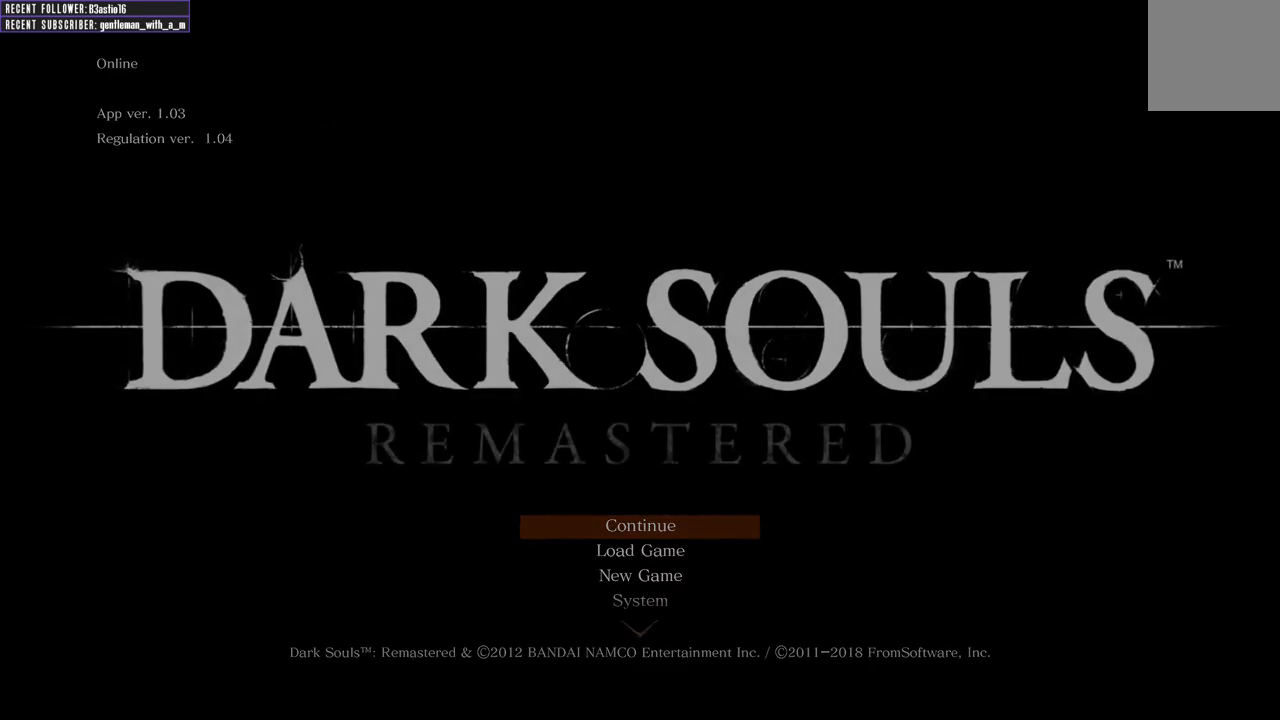
{"buttons": [], "left_stick": "center", "right_stick": "center", "events": [[67, "A", "up"], [150, "A", "down"], [250, "A", "up"]]}
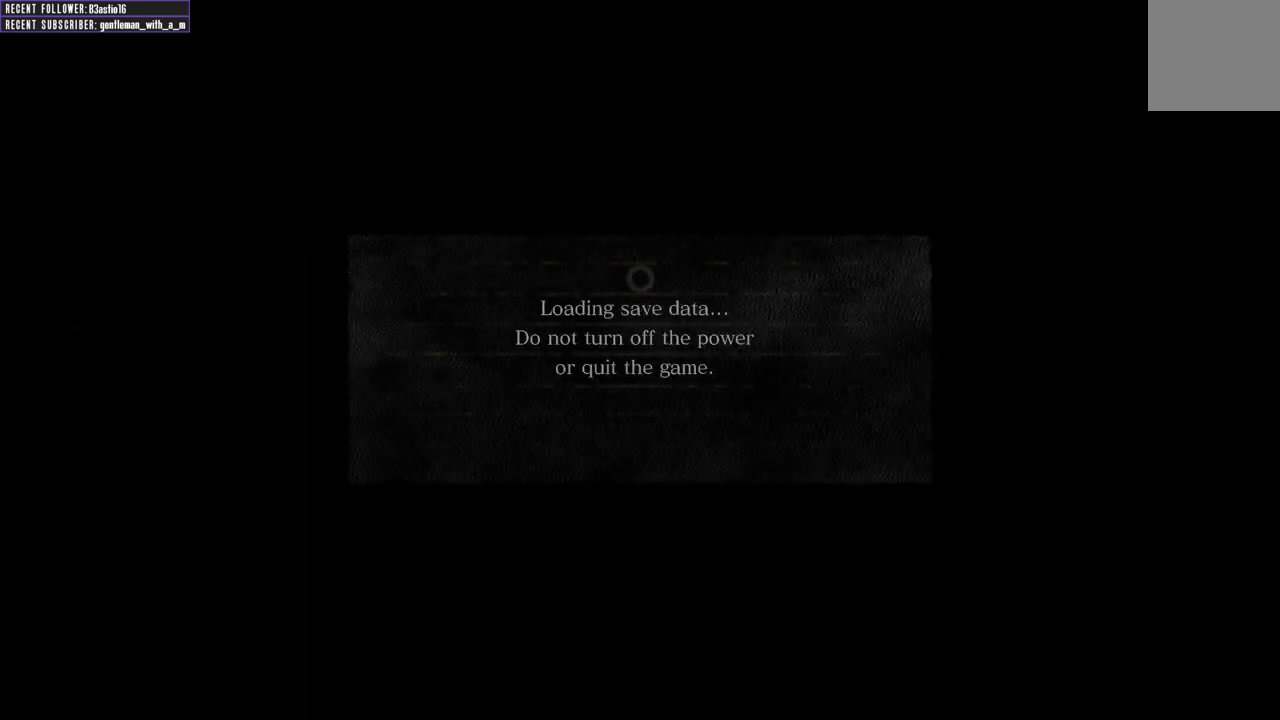
{"buttons": [], "left_stick": "center", "right_stick": "center", "events": []}
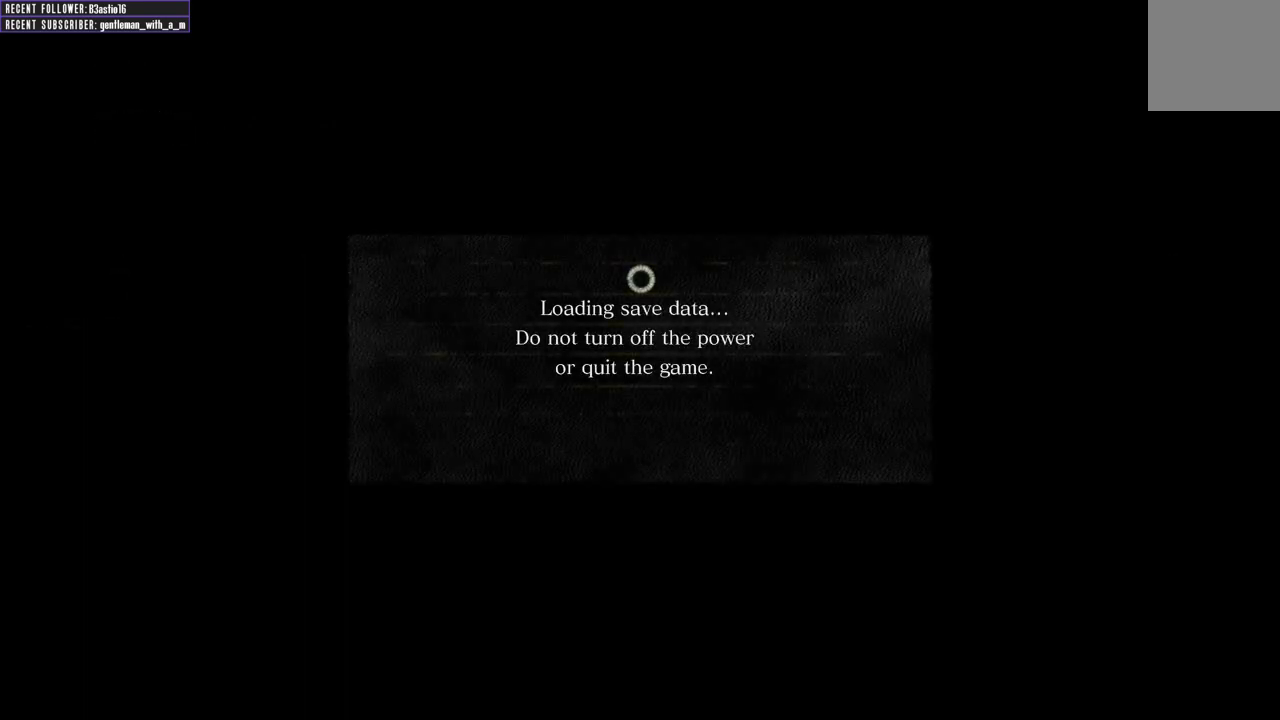
{"buttons": [], "left_stick": "center", "right_stick": "center", "events": []}
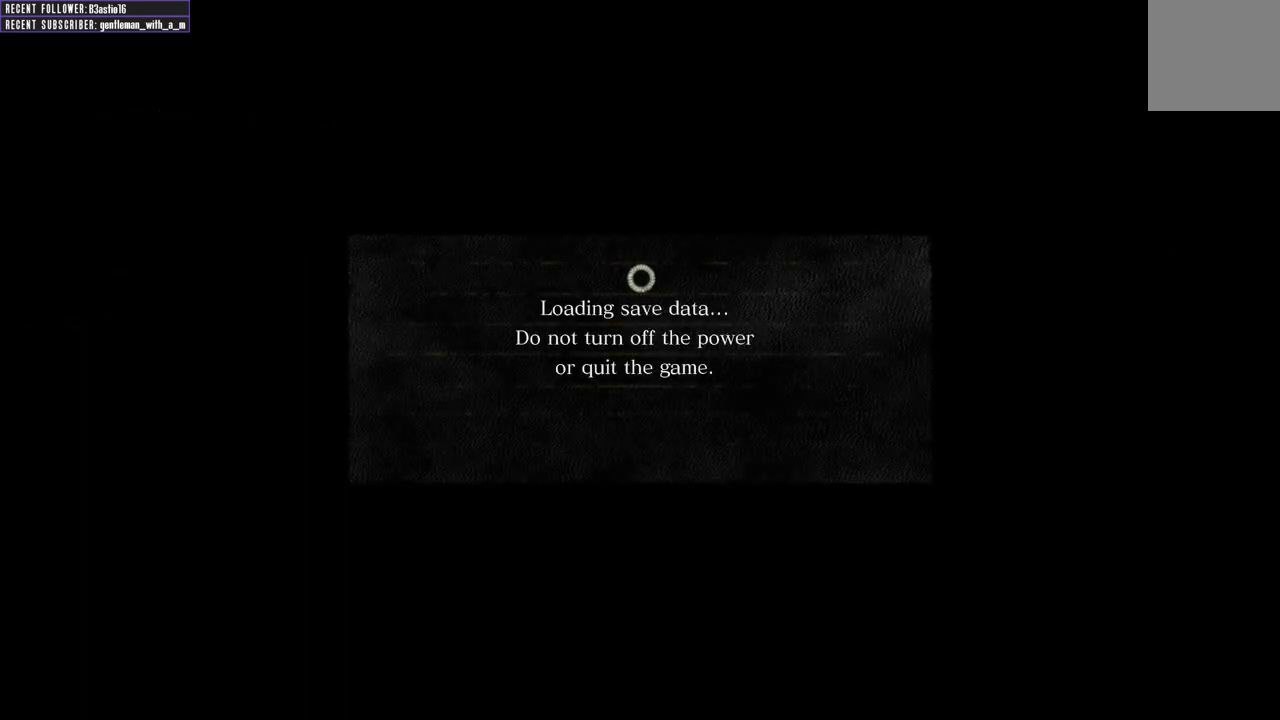
{"buttons": [], "left_stick": "center", "right_stick": "center", "events": []}
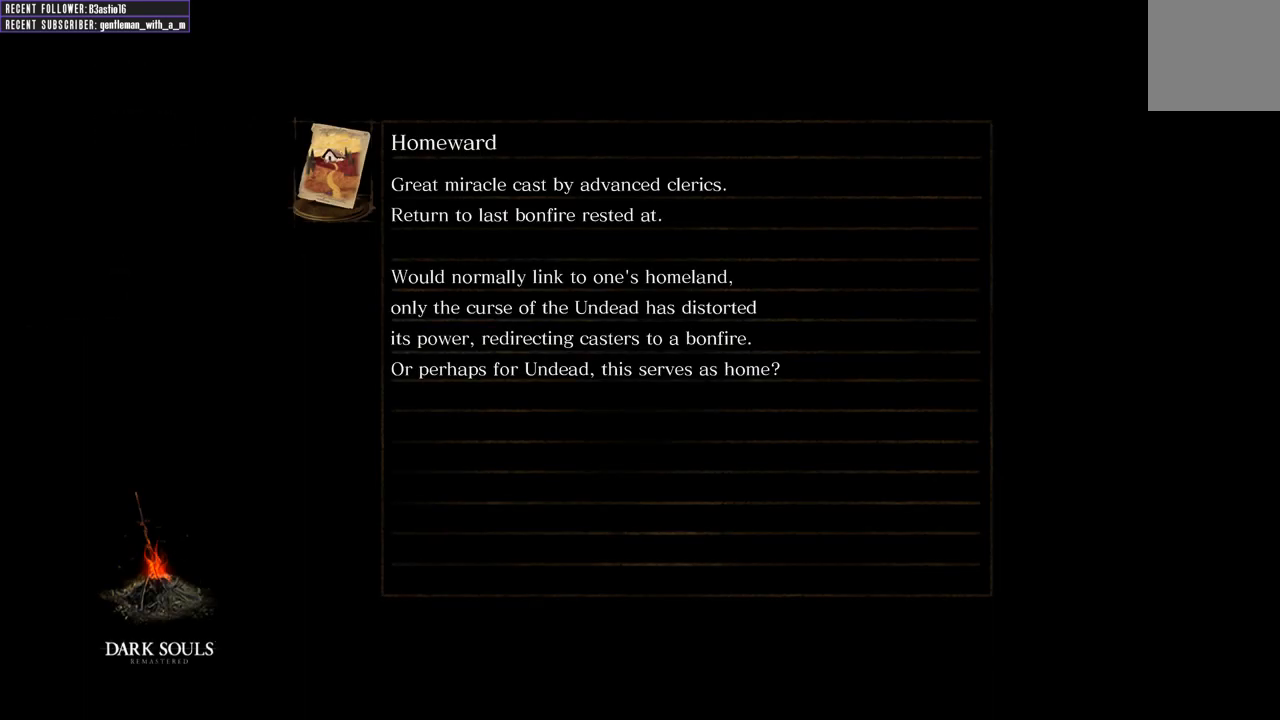
{"buttons": [], "left_stick": "center", "right_stick": "center", "events": []}
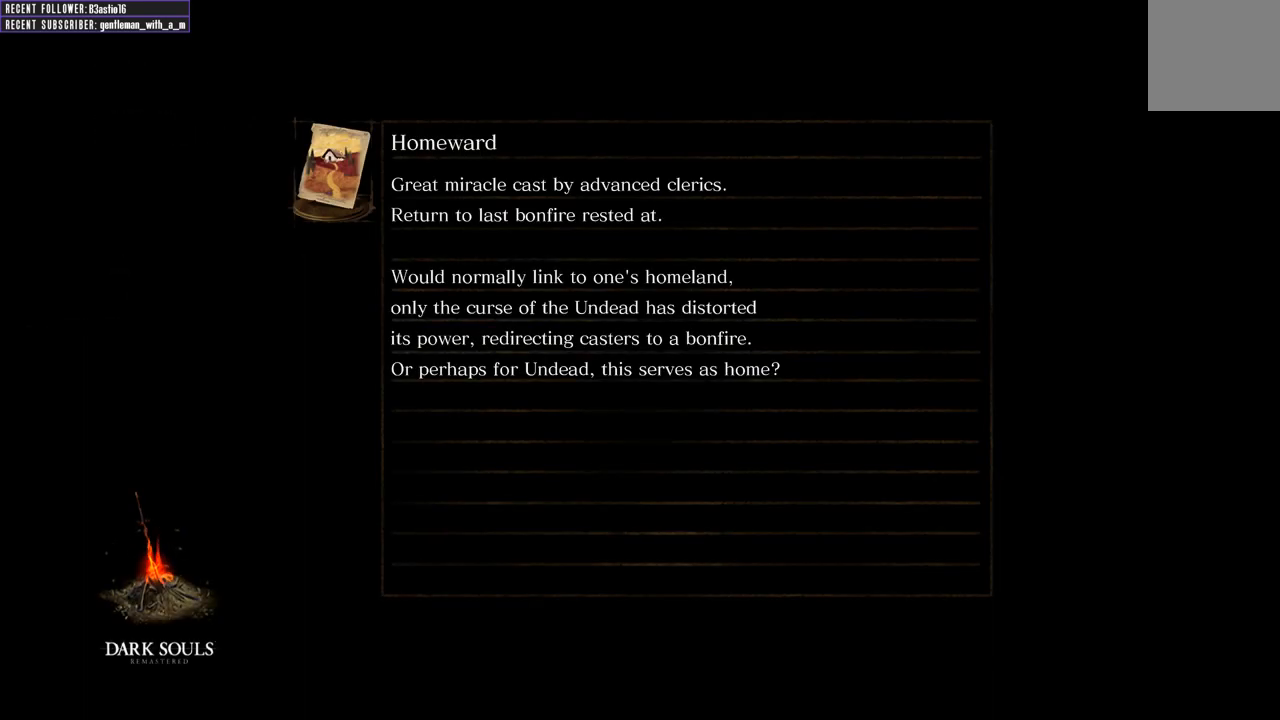
{"buttons": [], "left_stick": "center", "right_stick": "center", "events": []}
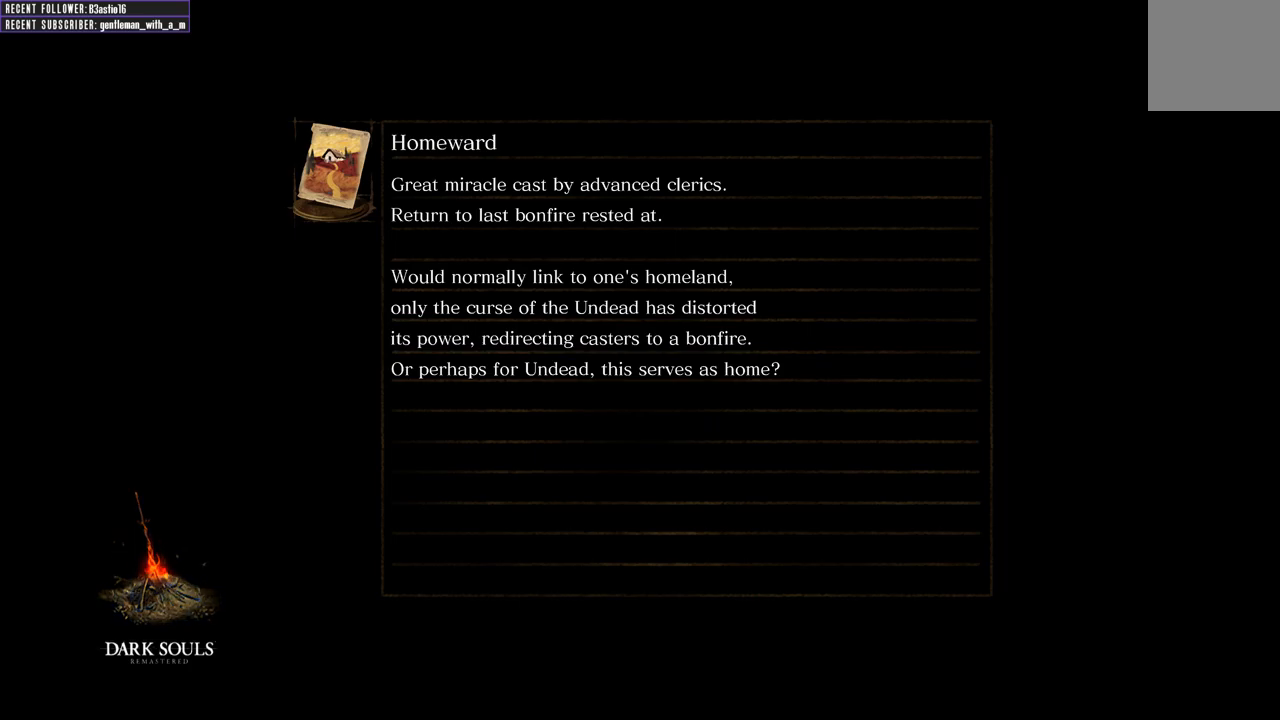
{"buttons": [], "left_stick": "center", "right_stick": "center", "events": []}
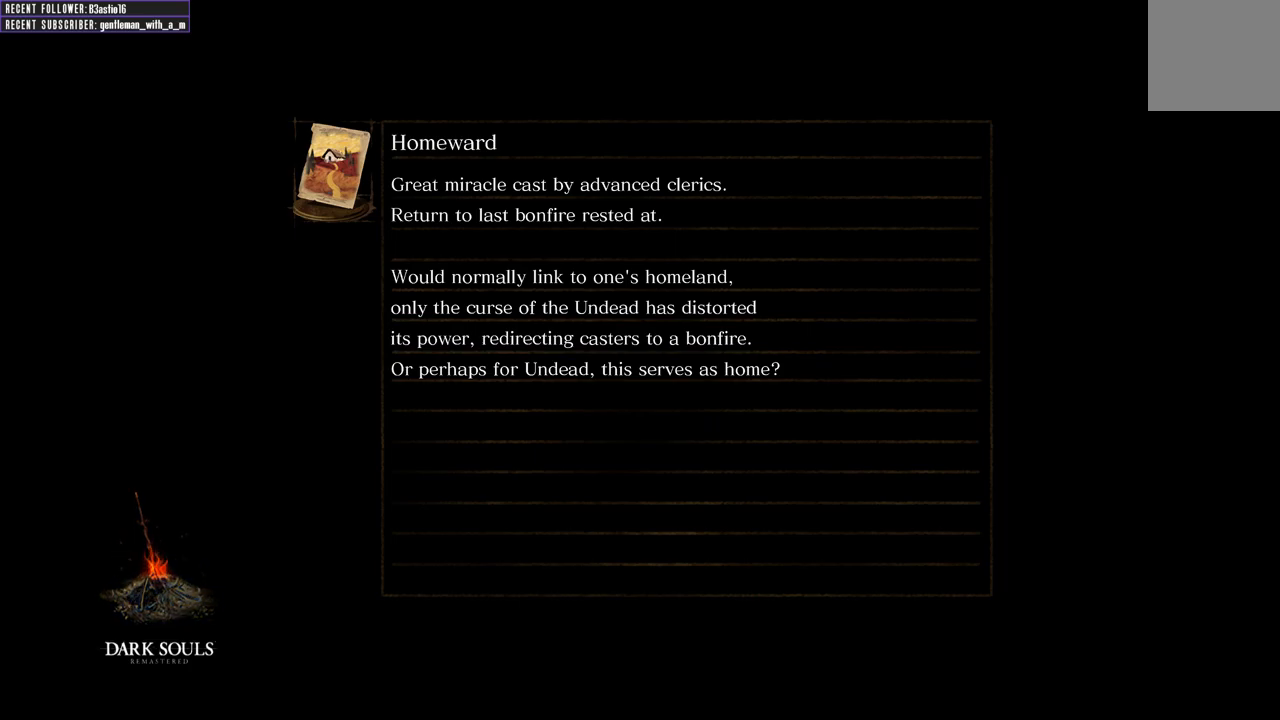
{"buttons": [], "left_stick": "center", "right_stick": "center", "events": []}
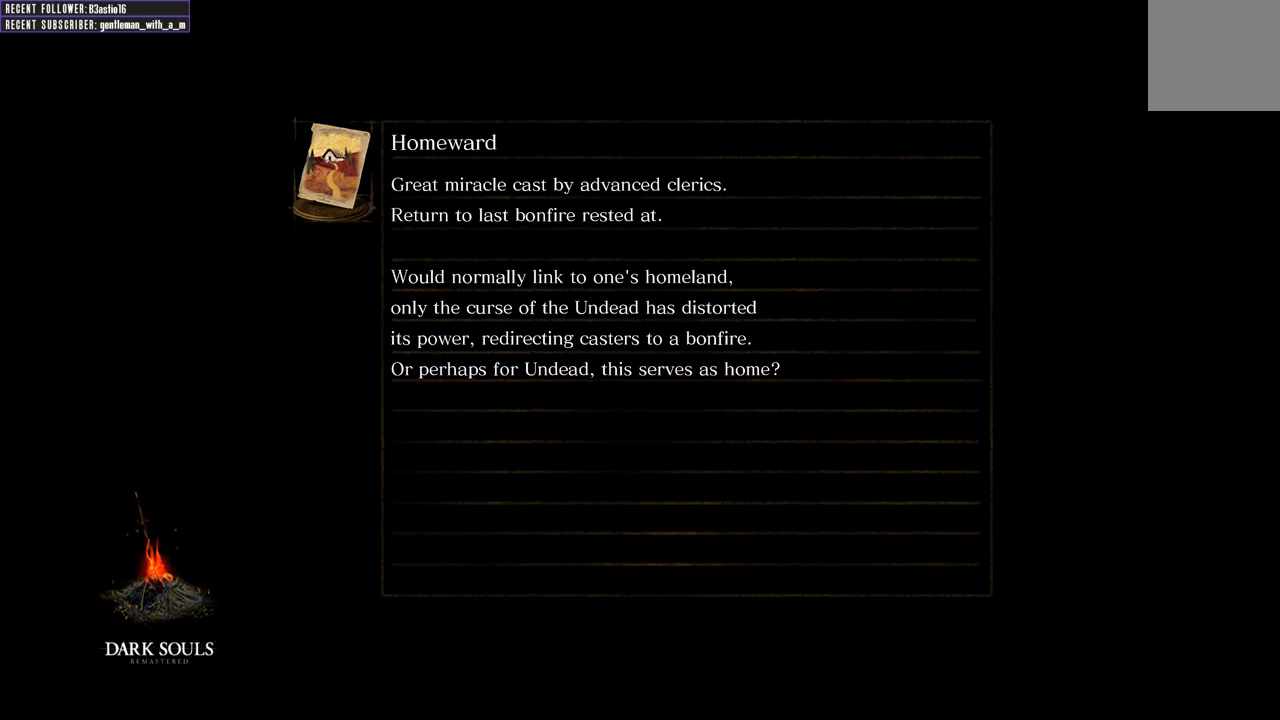
{"buttons": [], "left_stick": "center", "right_stick": "center", "events": []}
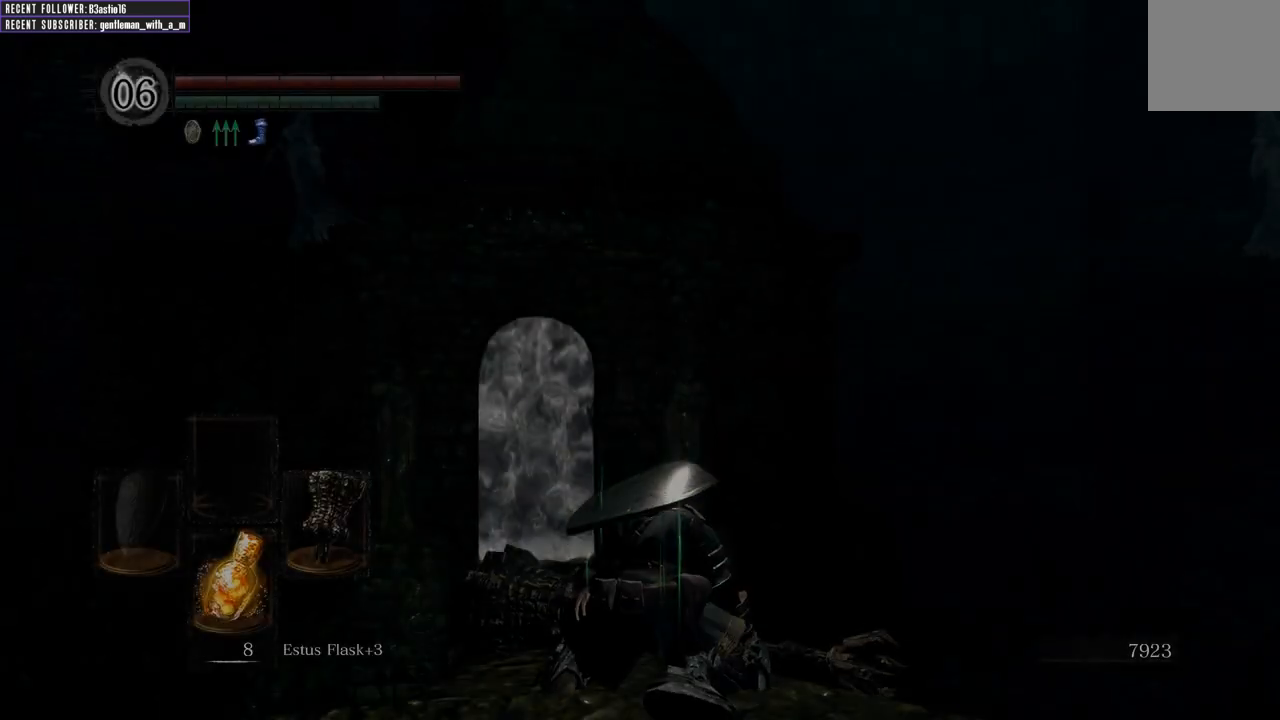
{"buttons": [], "left_stick": "center", "right_stick": "center", "events": []}
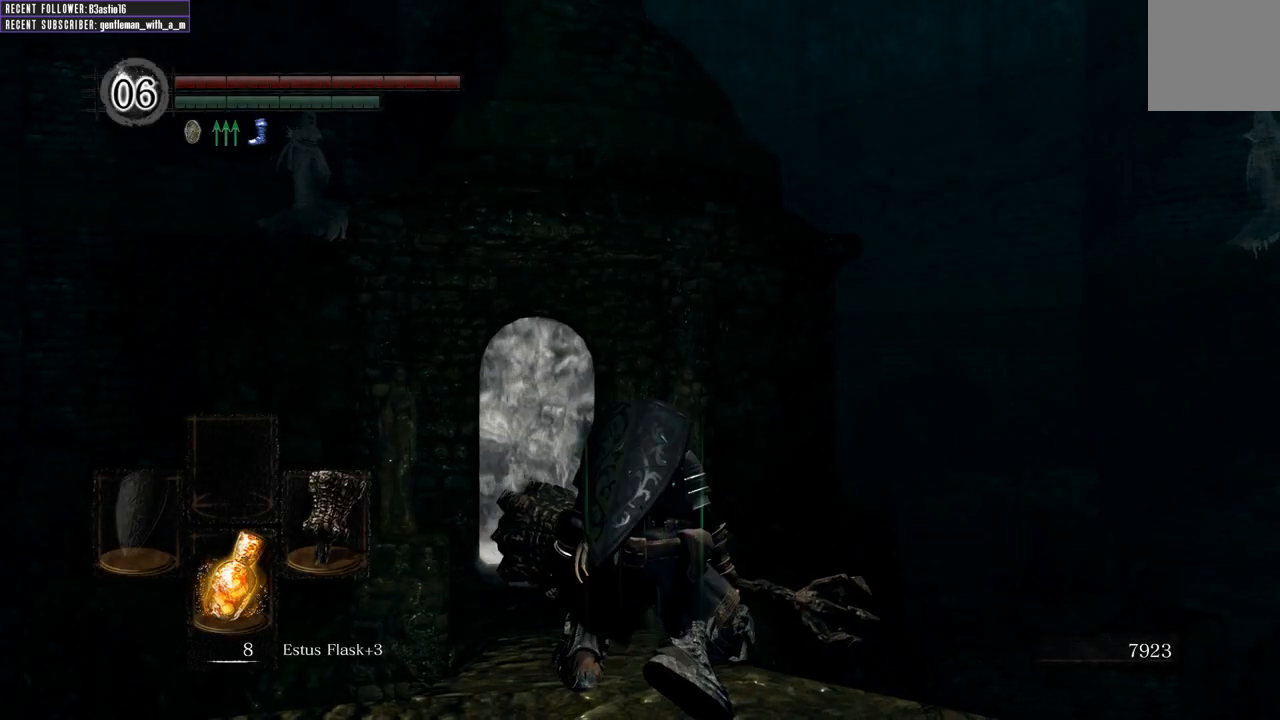
{"buttons": [], "left_stick": "center", "right_stick": "center", "events": []}
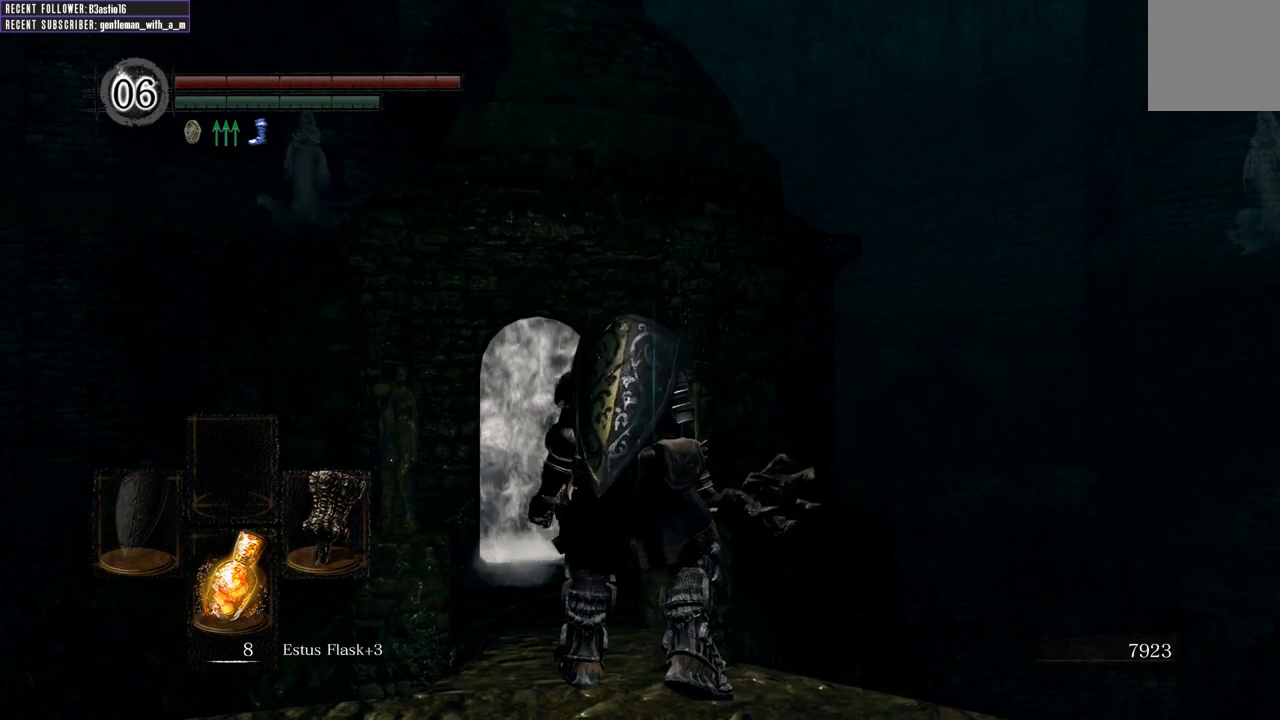
{"buttons": [], "left_stick": "down", "right_stick": "center", "events": [[150, "left_stick", "down"]]}
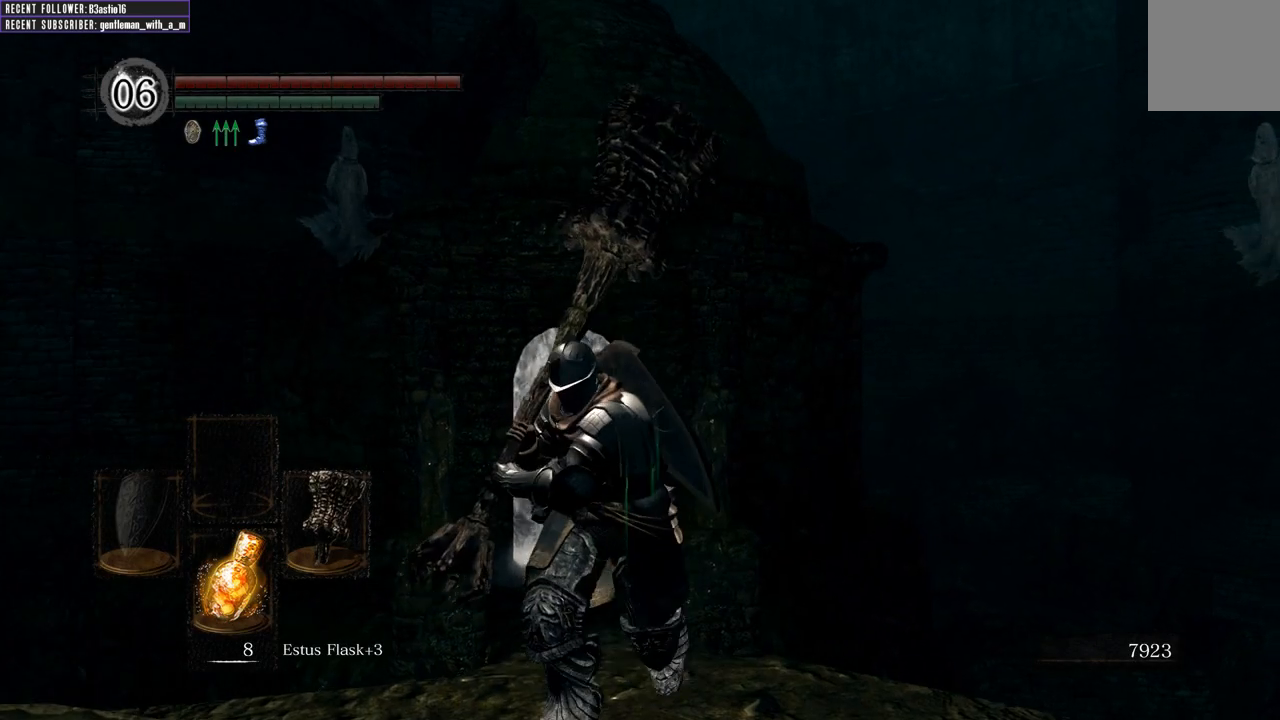
{"buttons": [], "left_stick": "down", "right_stick": "center", "events": []}
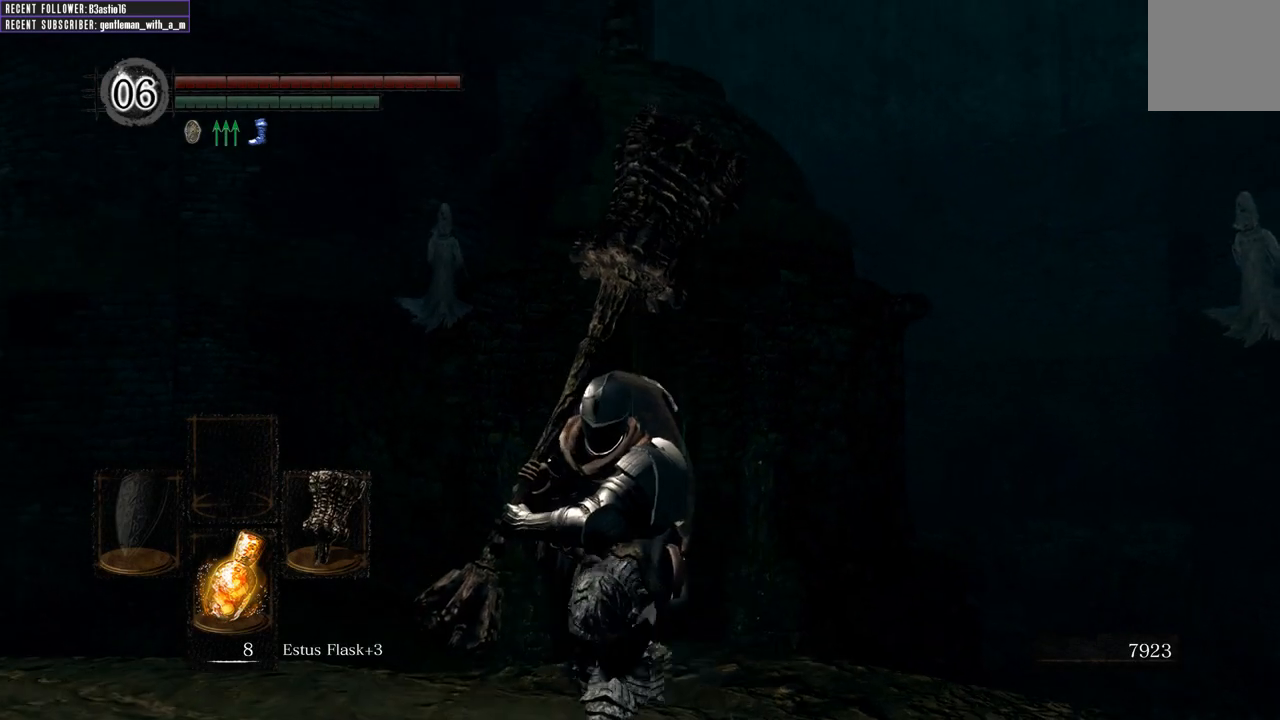
{"buttons": [], "left_stick": "down-left", "right_stick": "up-left", "events": [[250, "right_stick", "left"], [317, "left_stick", "down-left"], [383, "right_stick", "up-left"]]}
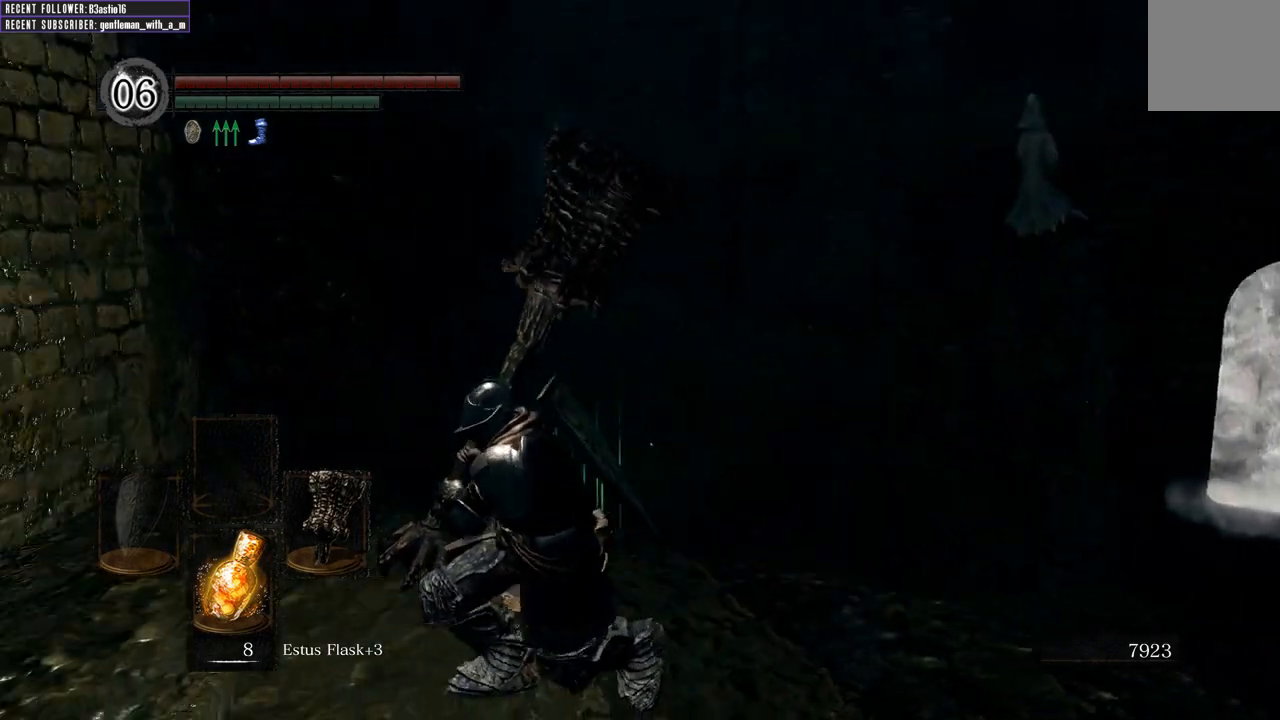
{"buttons": [], "left_stick": "left", "right_stick": "left", "events": [[50, "left_stick", "left"], [300, "right_stick", "left"]]}
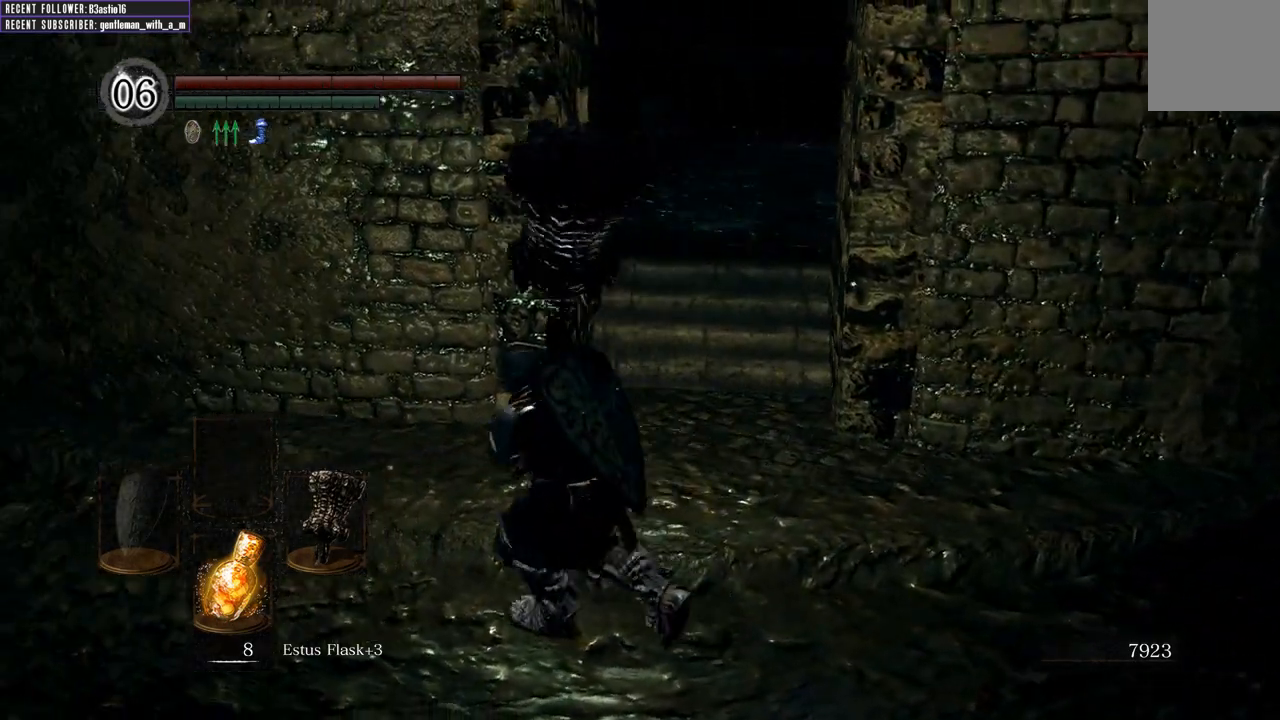
{"buttons": [], "left_stick": "up-right", "right_stick": "down", "events": [[17, "right_stick", "center"], [67, "left_stick", "up"], [133, "left_stick", "up-right"], [200, "Y", "down"], [300, "Y", "up"], [467, "right_stick", "down"]]}